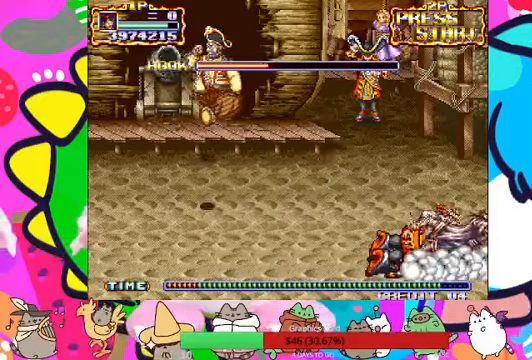
Gameplay with a controller (PlayStation layout); each line is a JSON object with the inputs held at the frame after it. "events" lists button and stick changes between this image and that frame as [ms after this image, input, new state], when the widget could be followed in between. Not read: L3 R3 right_stick.
{"buttons": ["SQUARE"], "left_stick": "center", "events": [[34, "SQUARE", "up"], [100, "SQUARE", "down"], [167, "L1", "down"], [167, "SQUARE", "up"], [234, "SQUARE", "down"], [267, "L1", "up"], [300, "SQUARE", "up"], [367, "SQUARE", "down"], [434, "SQUARE", "up"], [500, "SQUARE", "down"]]}
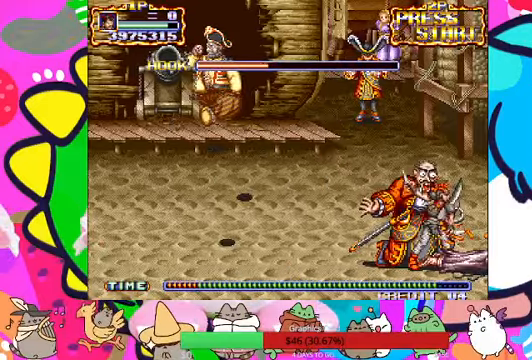
{"buttons": [], "left_stick": "center", "events": [[67, "SQUARE", "up"], [134, "SQUARE", "down"], [200, "SQUARE", "up"], [267, "SQUARE", "down"], [334, "SQUARE", "up"], [400, "SQUARE", "down"], [467, "SQUARE", "up"]]}
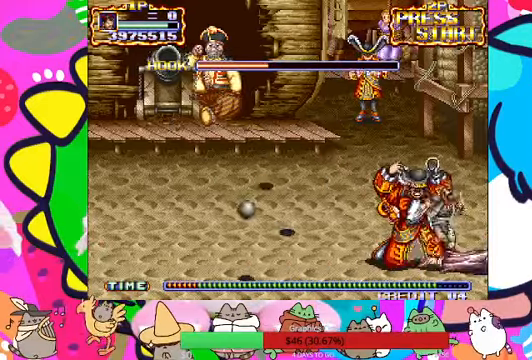
{"buttons": [], "left_stick": "left", "events": [[34, "SQUARE", "down"], [67, "SQUARE", "up"], [67, "left_stick", "left"], [167, "SQUARE", "down"], [367, "SQUARE", "up"]]}
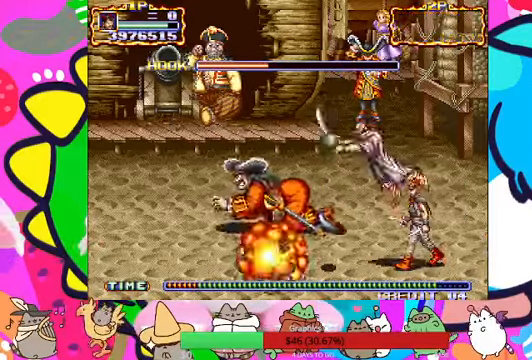
{"buttons": [], "left_stick": "left", "events": [[134, "CROSS", "down"], [334, "CROSS", "up"], [367, "SQUARE", "down"], [500, "SQUARE", "up"]]}
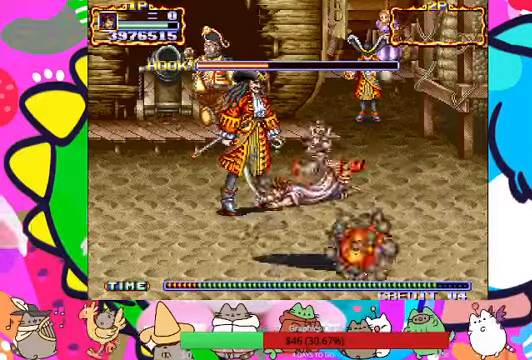
{"buttons": [], "left_stick": "up", "events": [[134, "SQUARE", "down"], [200, "SQUARE", "up"], [267, "SQUARE", "down"], [334, "SQUARE", "up"], [367, "left_stick", "up"]]}
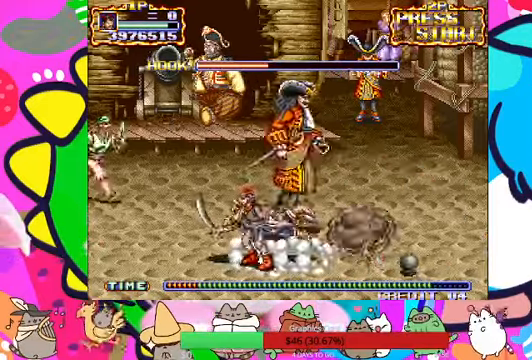
{"buttons": ["SQUARE"], "left_stick": "up-right", "events": [[34, "left_stick", "up-right"], [334, "SQUARE", "down"]]}
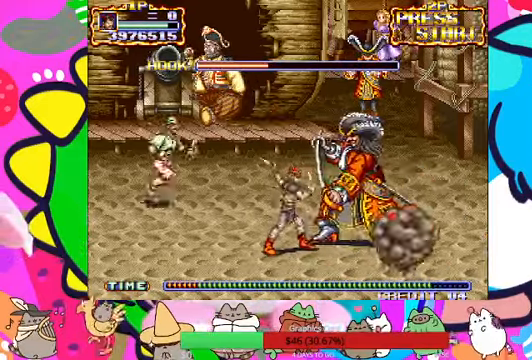
{"buttons": ["SQUARE"], "left_stick": "right", "events": [[34, "SQUARE", "up"], [100, "SQUARE", "down"], [167, "SQUARE", "up"], [234, "SQUARE", "down"], [267, "left_stick", "right"], [300, "SQUARE", "up"], [400, "L1", "down"], [467, "SQUARE", "down"], [500, "L1", "up"]]}